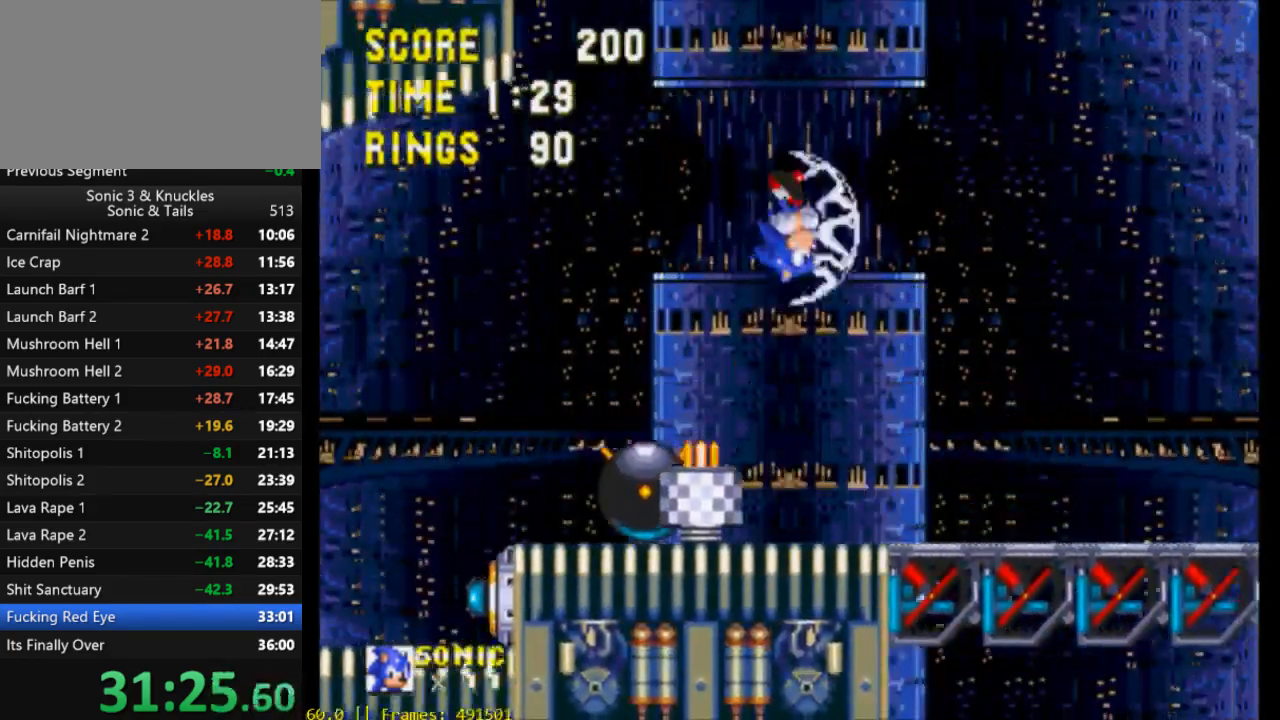
Gameplay with a controller (Xbox layout); each line is a JSON object with the inputs held at the frame after it. "events" lists button and stick changes between this image and that frame as [ms after this image, input, new state], when the widget could be followed in between. Not read: START left_stick right_stick.
{"buttons": ["X", "DPAD_RIGHT"], "events": [[133, "X", "up"], [467, "X", "down"]]}
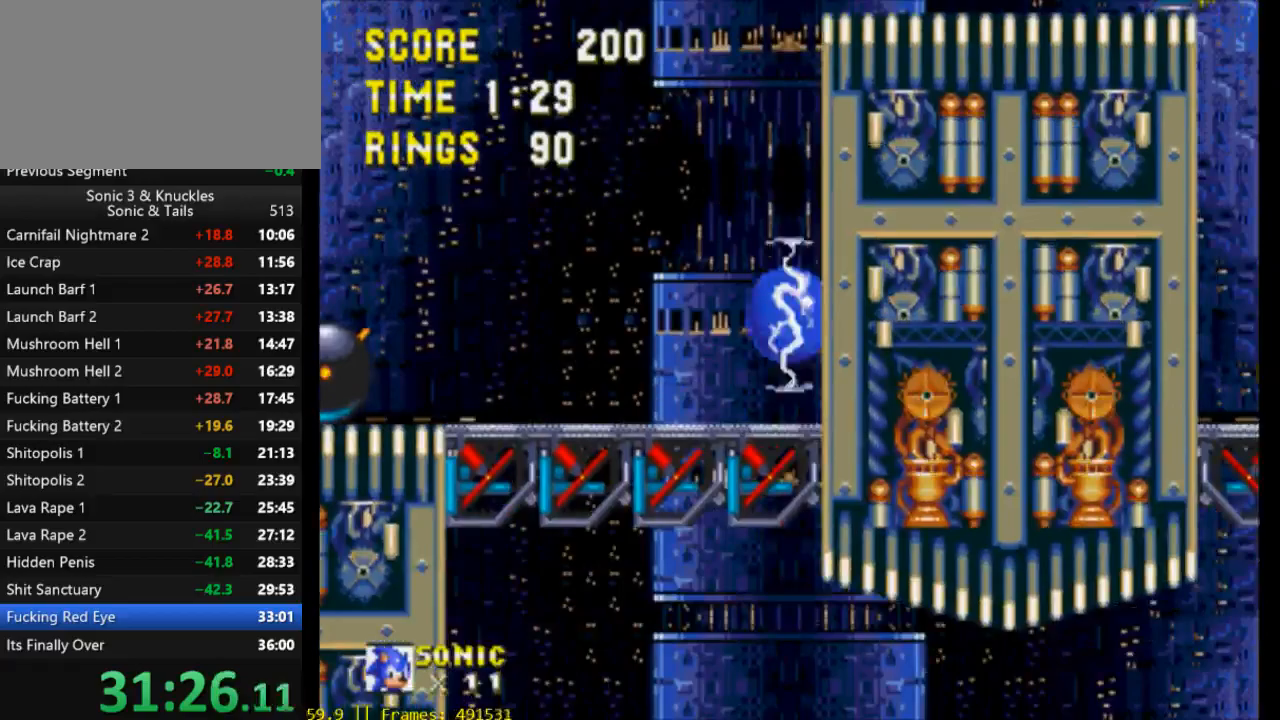
{"buttons": ["DPAD_RIGHT"], "events": [[133, "X", "up"], [200, "X", "down"], [267, "X", "up"]]}
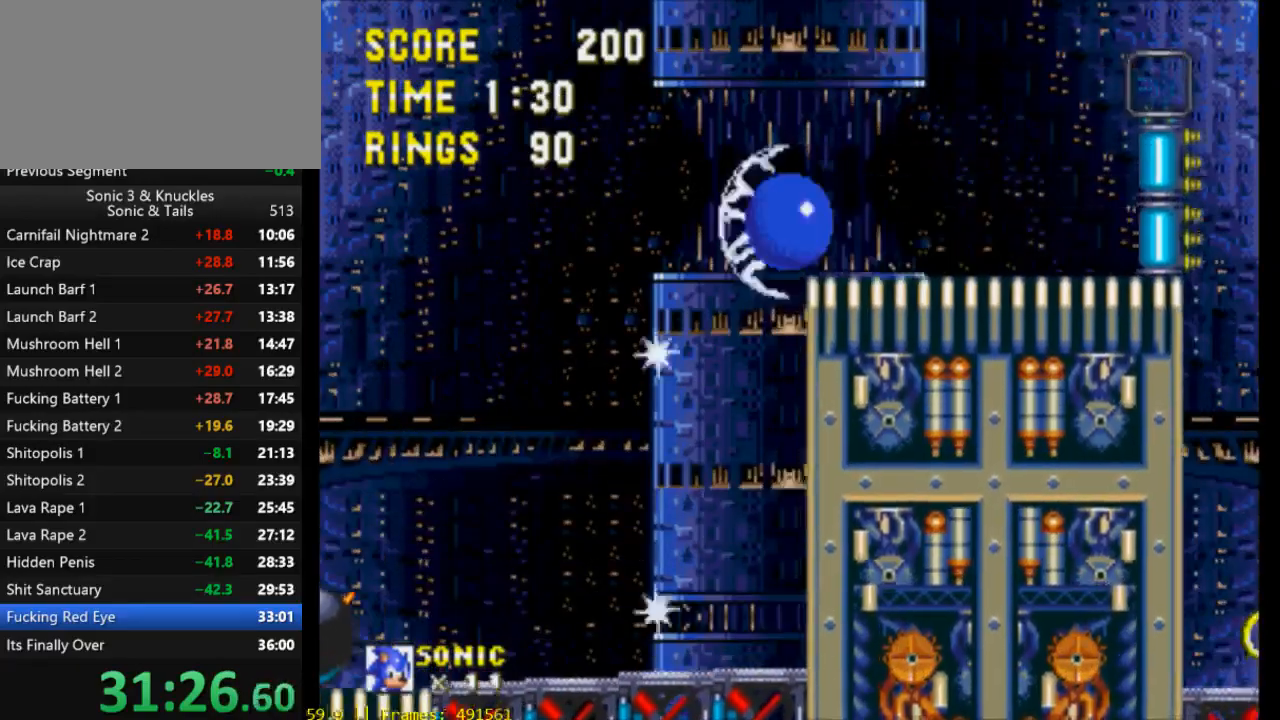
{"buttons": ["DPAD_RIGHT"], "events": [[267, "X", "down"], [367, "X", "up"]]}
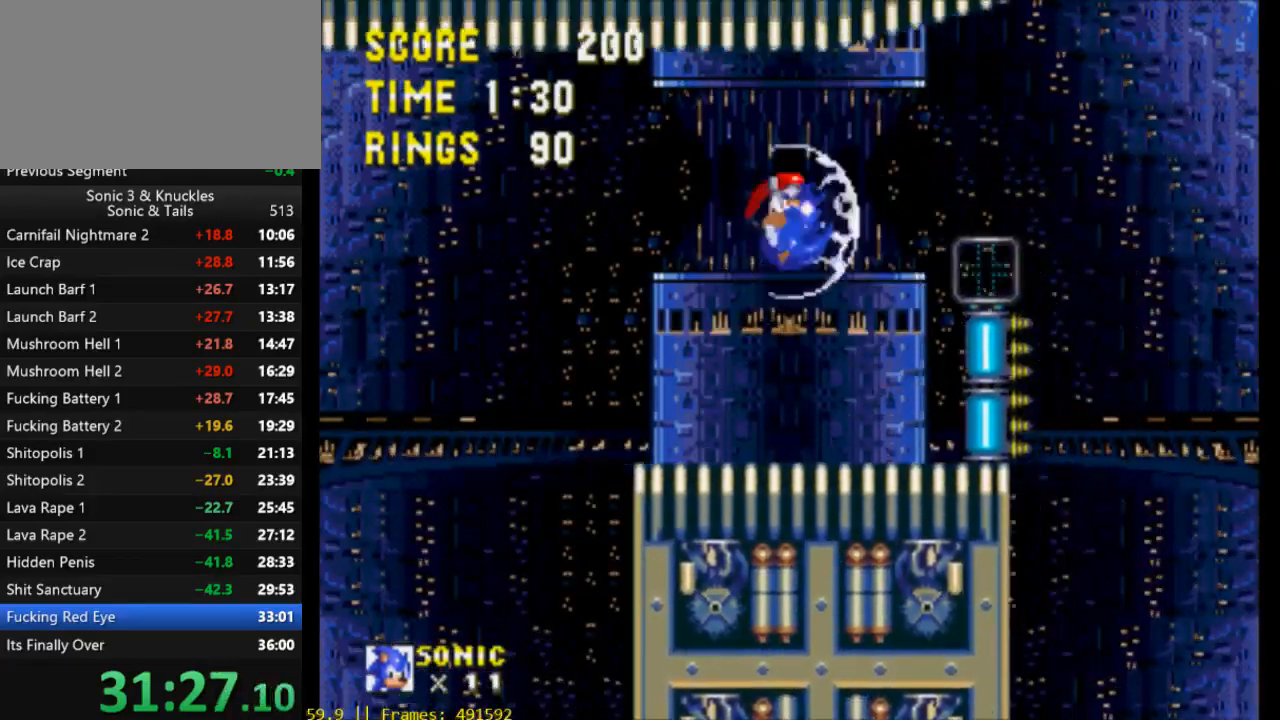
{"buttons": [], "events": [[100, "DPAD_RIGHT", "up"], [133, "DPAD_LEFT", "down"], [500, "DPAD_LEFT", "up"]]}
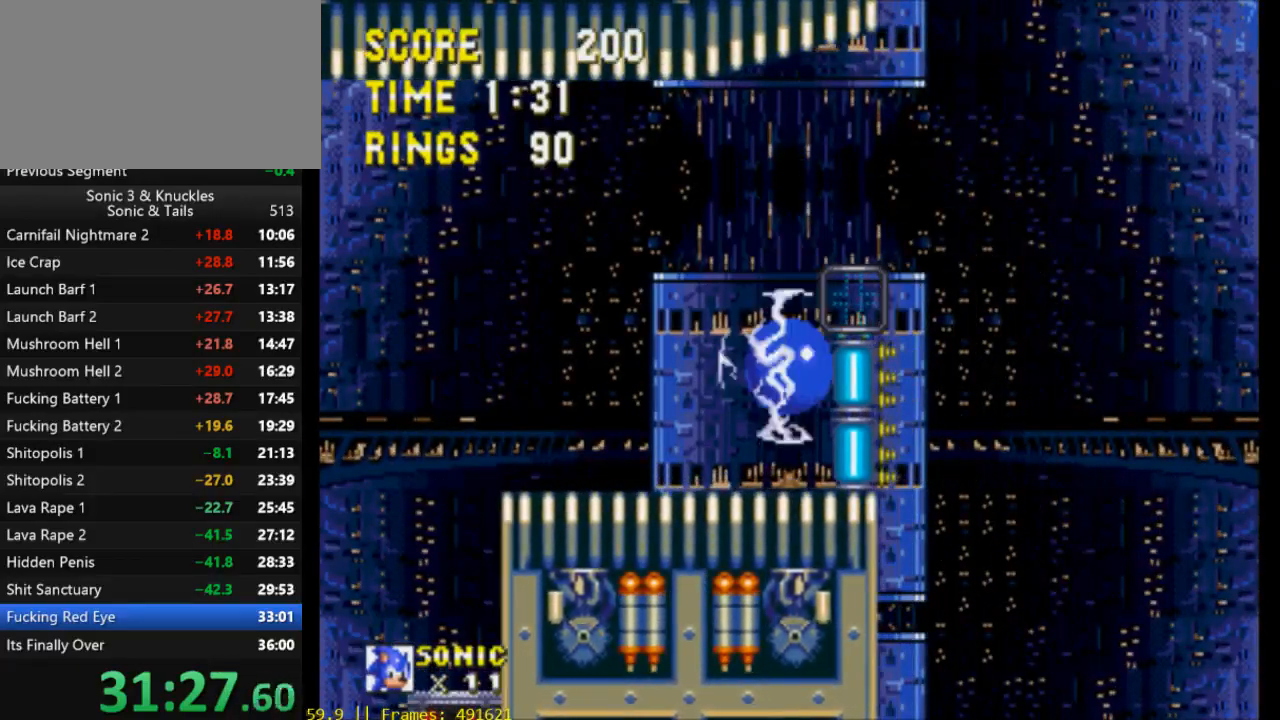
{"buttons": ["B", "X", "Y", "DPAD_DOWN"], "events": [[267, "DPAD_DOWN", "down"], [333, "B", "down"], [367, "Y", "down"], [400, "B", "up"], [400, "X", "down"], [433, "X", "up"], [433, "Y", "up"], [467, "B", "down"], [500, "X", "down"], [500, "Y", "down"]]}
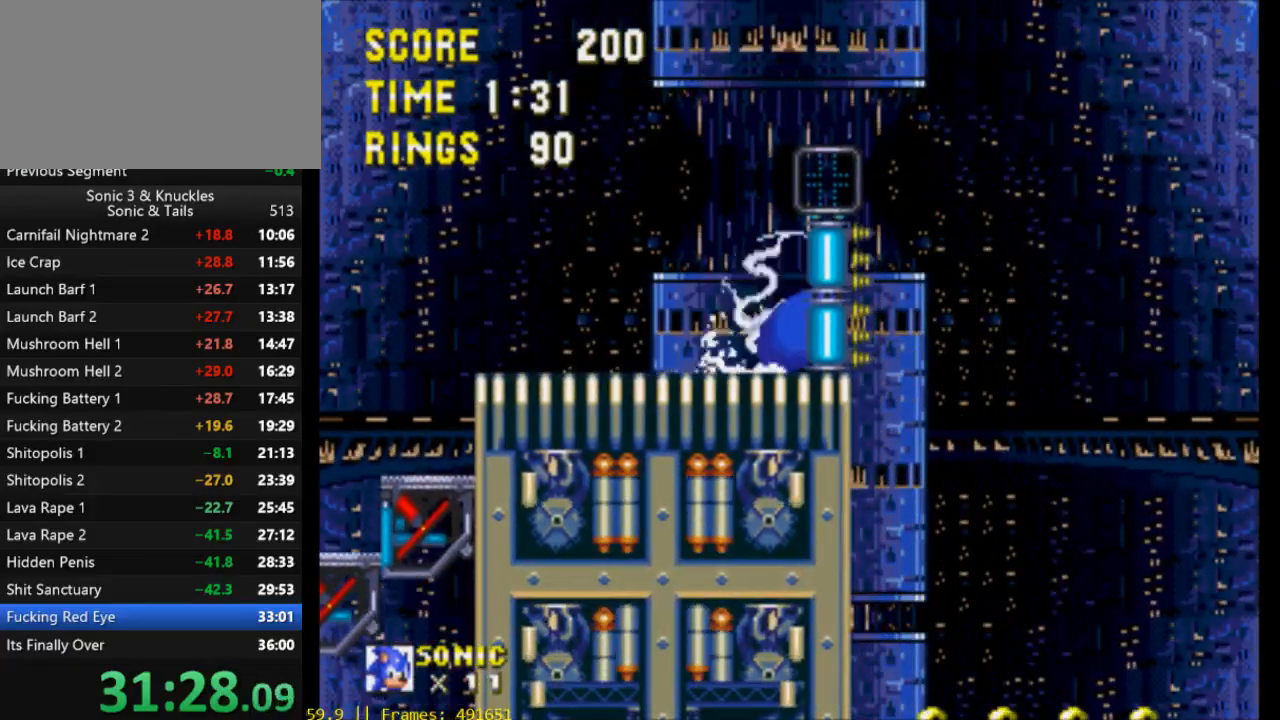
{"buttons": ["DPAD_RIGHT"], "events": [[33, "B", "up"], [33, "DPAD_DOWN", "up"], [67, "Y", "up"], [133, "DPAD_RIGHT", "down"], [133, "X", "up"]]}
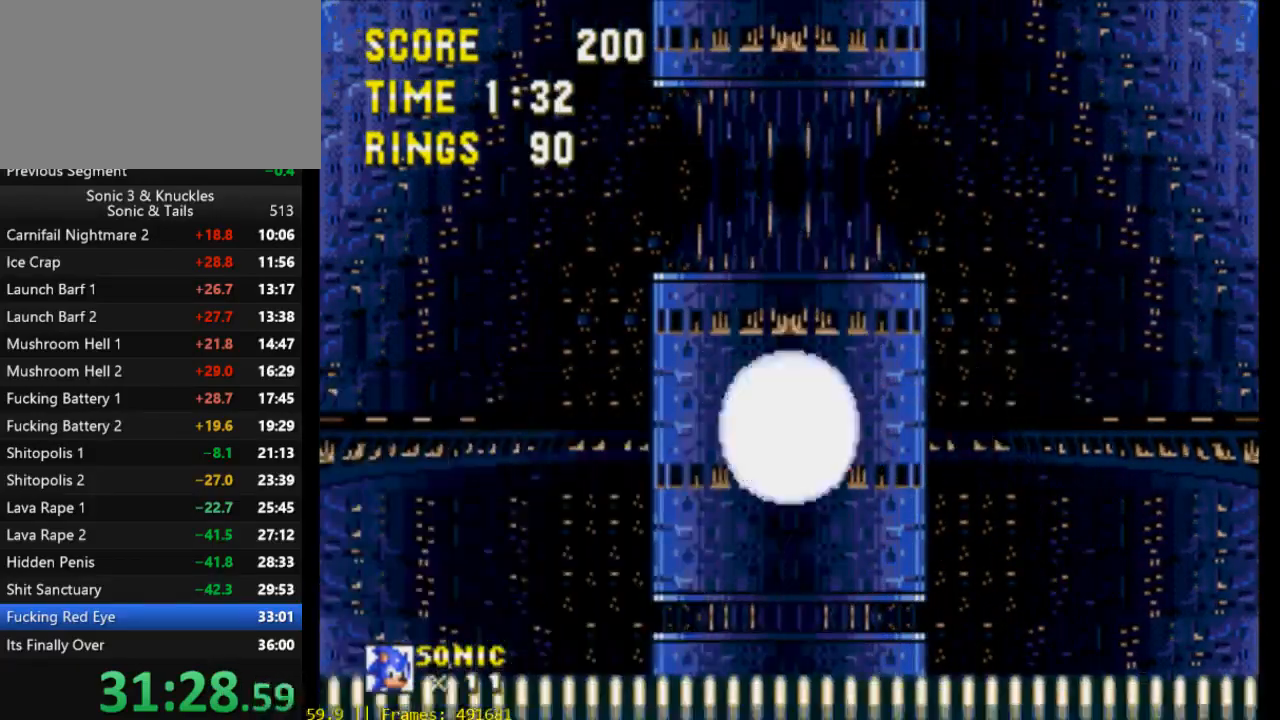
{"buttons": ["DPAD_RIGHT"], "events": [[300, "X", "down"], [433, "X", "up"]]}
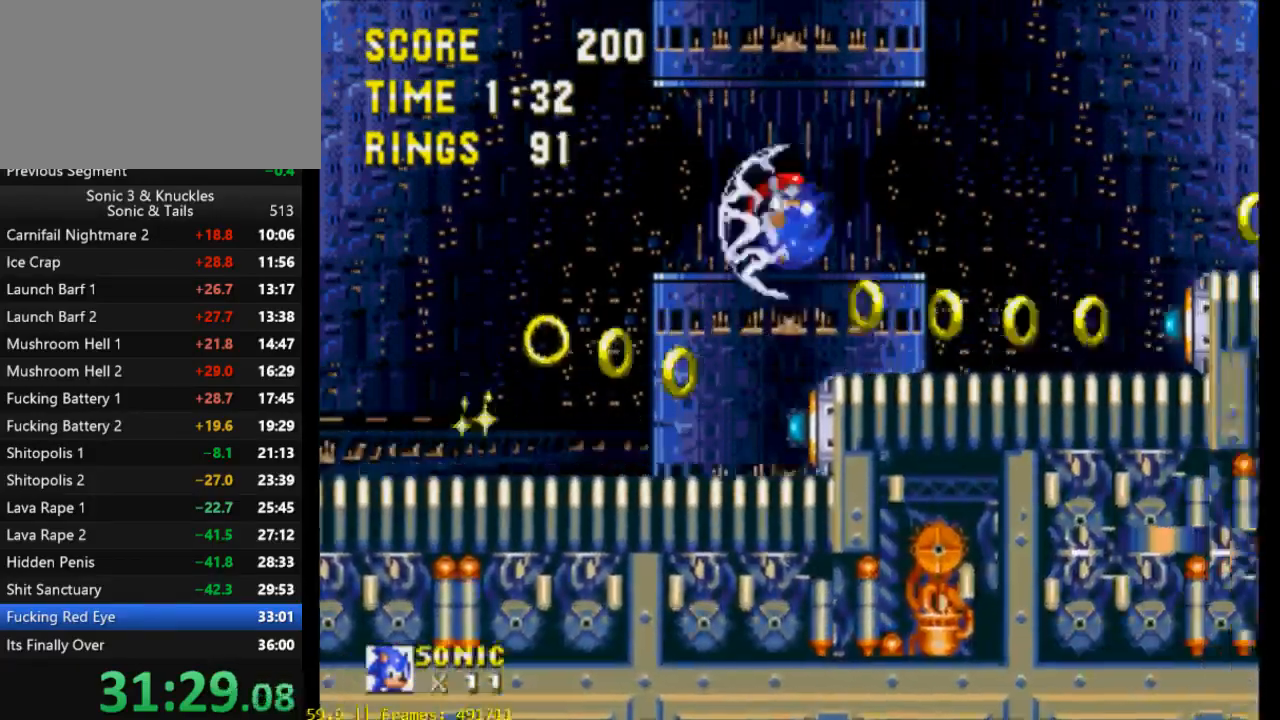
{"buttons": ["DPAD_RIGHT"], "events": []}
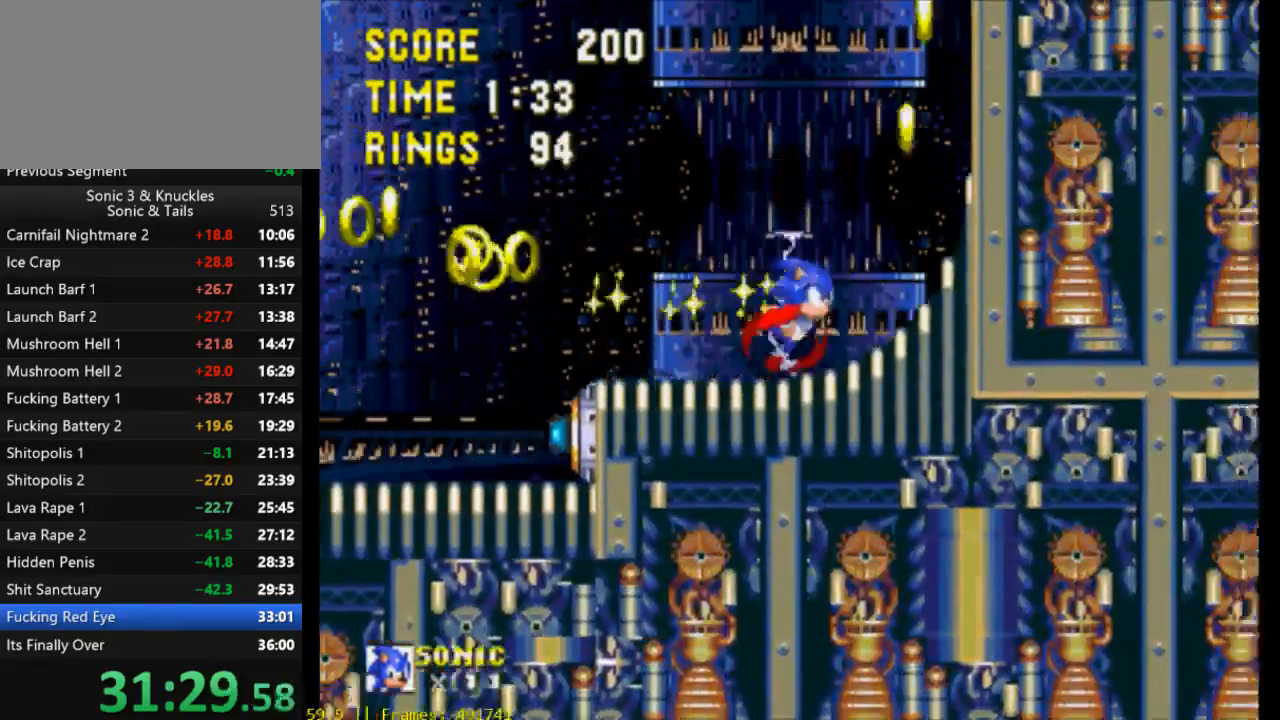
{"buttons": ["DPAD_RIGHT"], "events": [[100, "X", "down"], [433, "X", "up"]]}
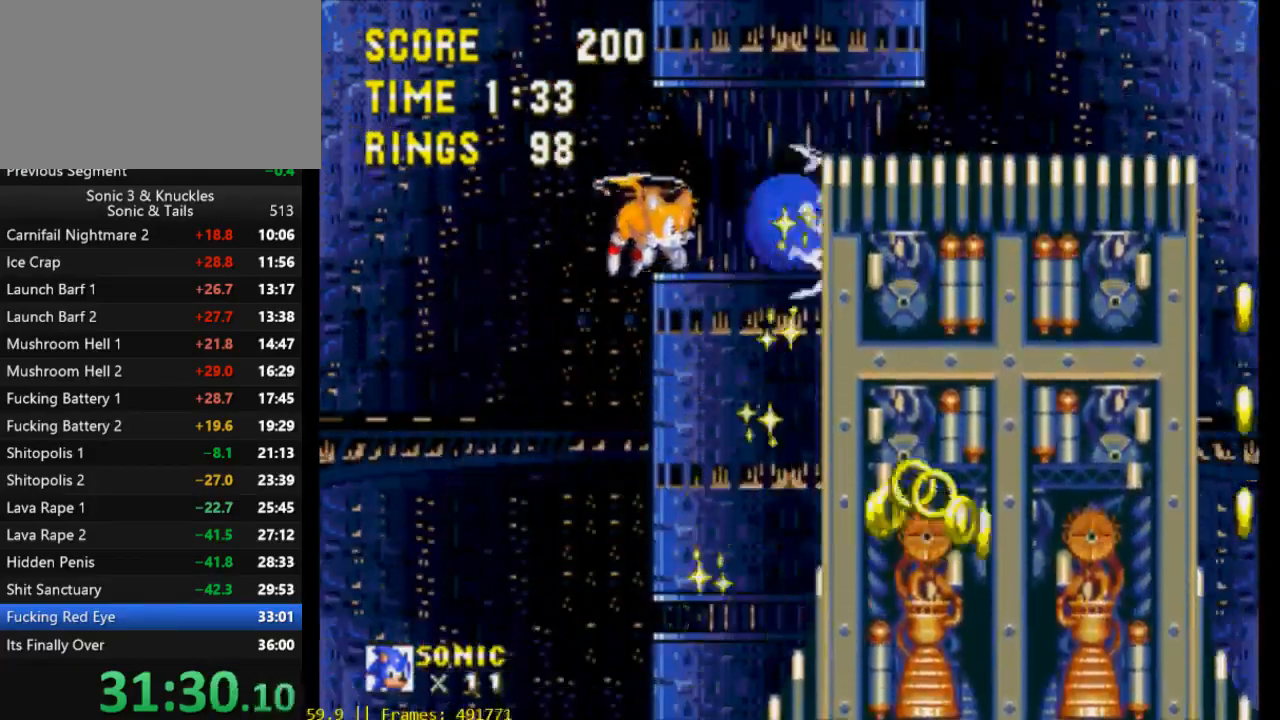
{"buttons": [], "events": [[33, "X", "down"], [133, "X", "up"], [267, "DPAD_RIGHT", "up"]]}
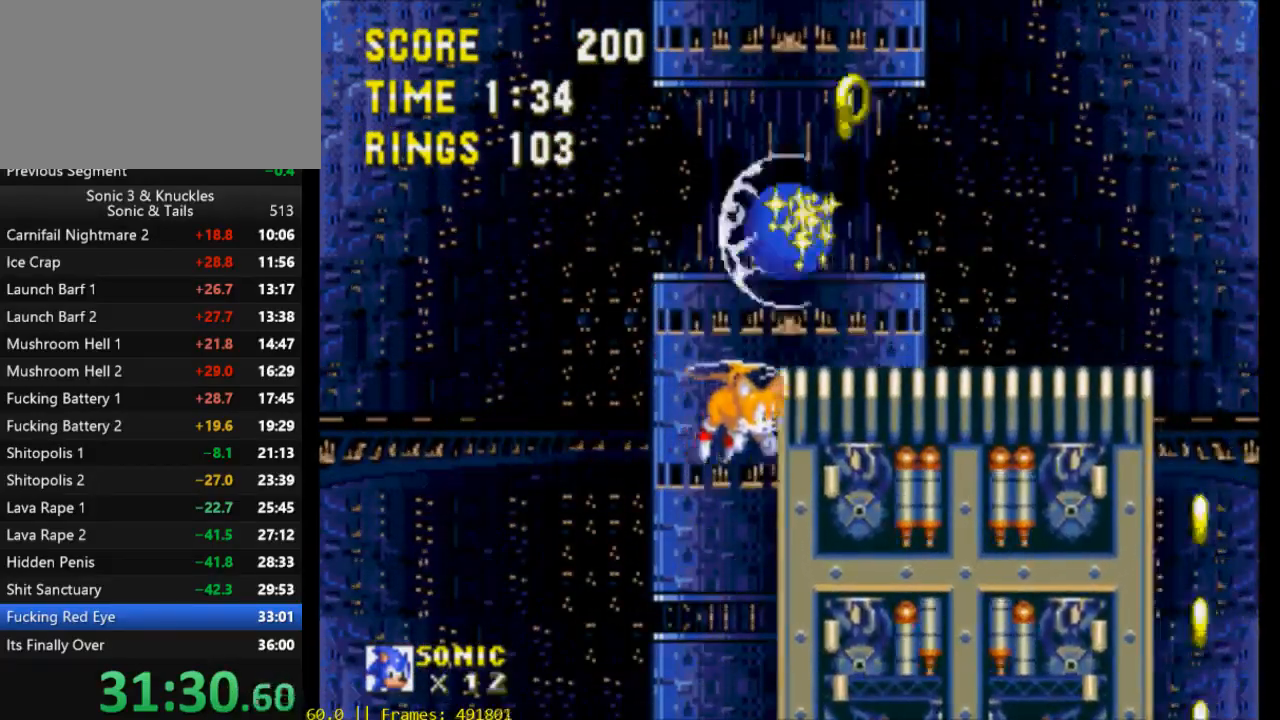
{"buttons": ["DPAD_RIGHT"], "events": [[267, "DPAD_DOWN", "down"], [333, "B", "down"], [367, "X", "down"], [367, "Y", "down"], [433, "B", "up"], [433, "DPAD_DOWN", "up"], [433, "Y", "up"], [467, "X", "up"], [500, "DPAD_RIGHT", "down"]]}
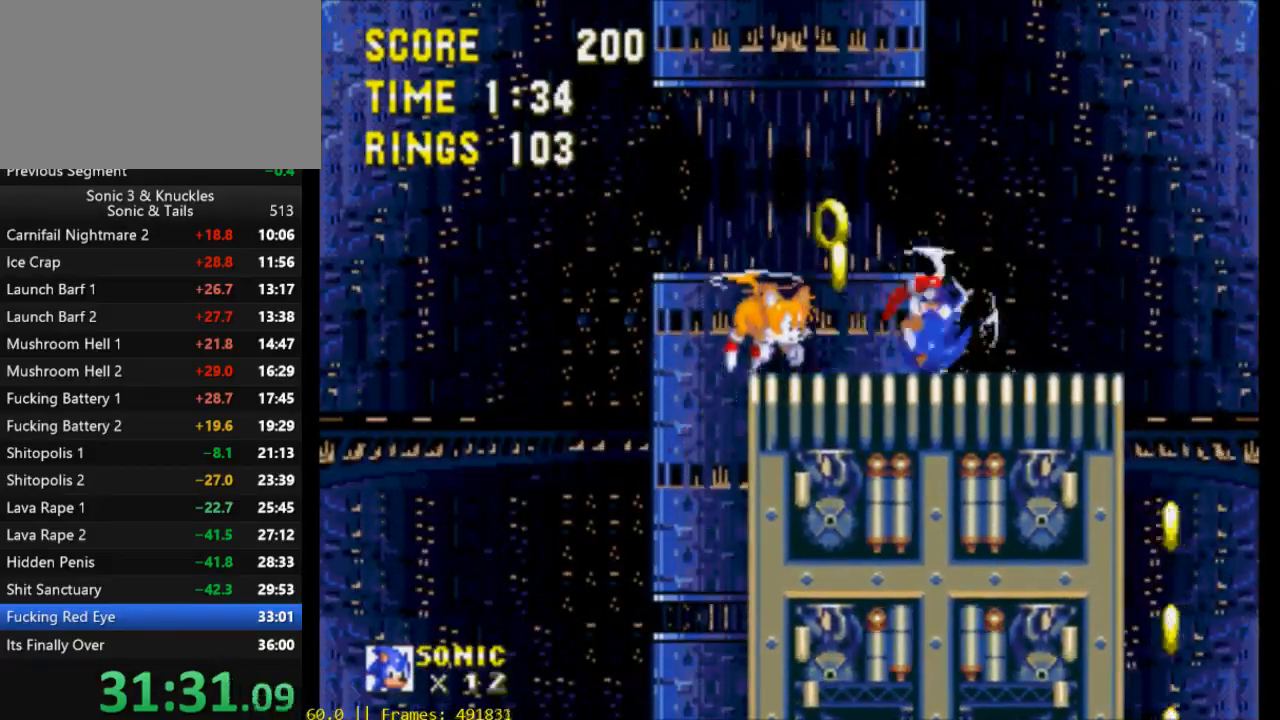
{"buttons": ["X", "DPAD_RIGHT"], "events": [[67, "X", "down"], [200, "X", "up"], [267, "X", "down"]]}
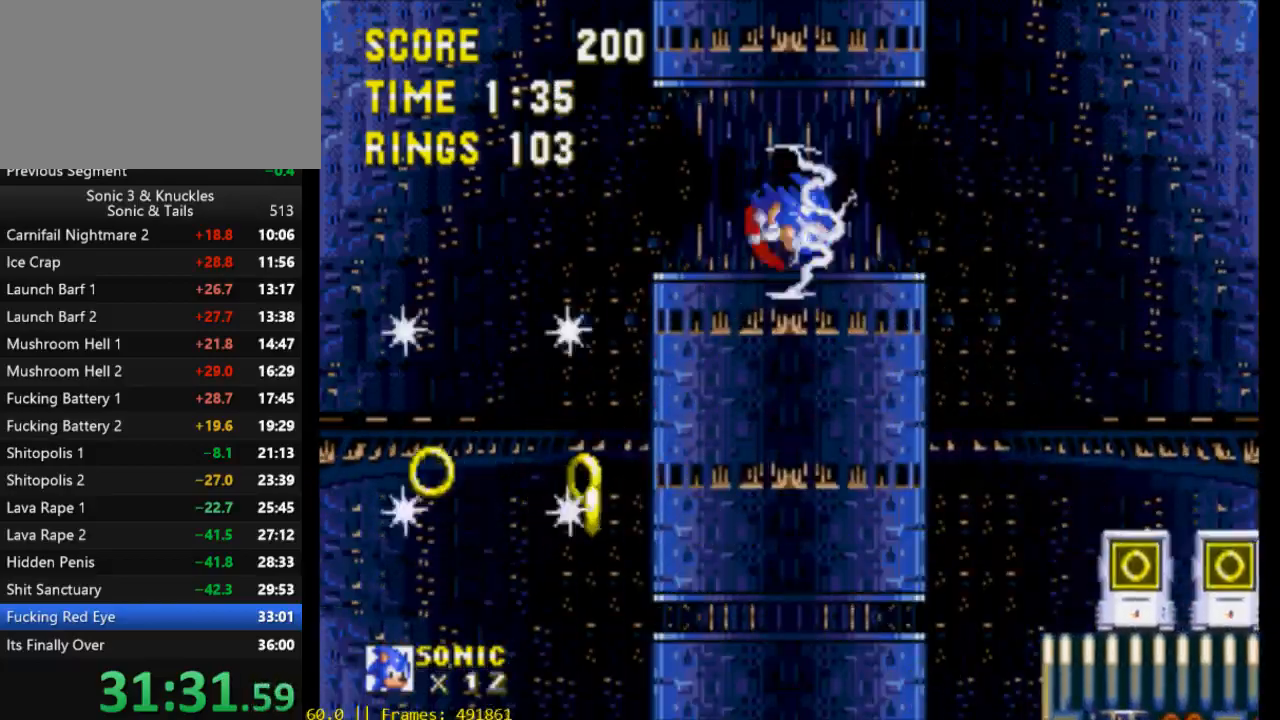
{"buttons": [], "events": [[267, "X", "up"], [400, "DPAD_RIGHT", "up"]]}
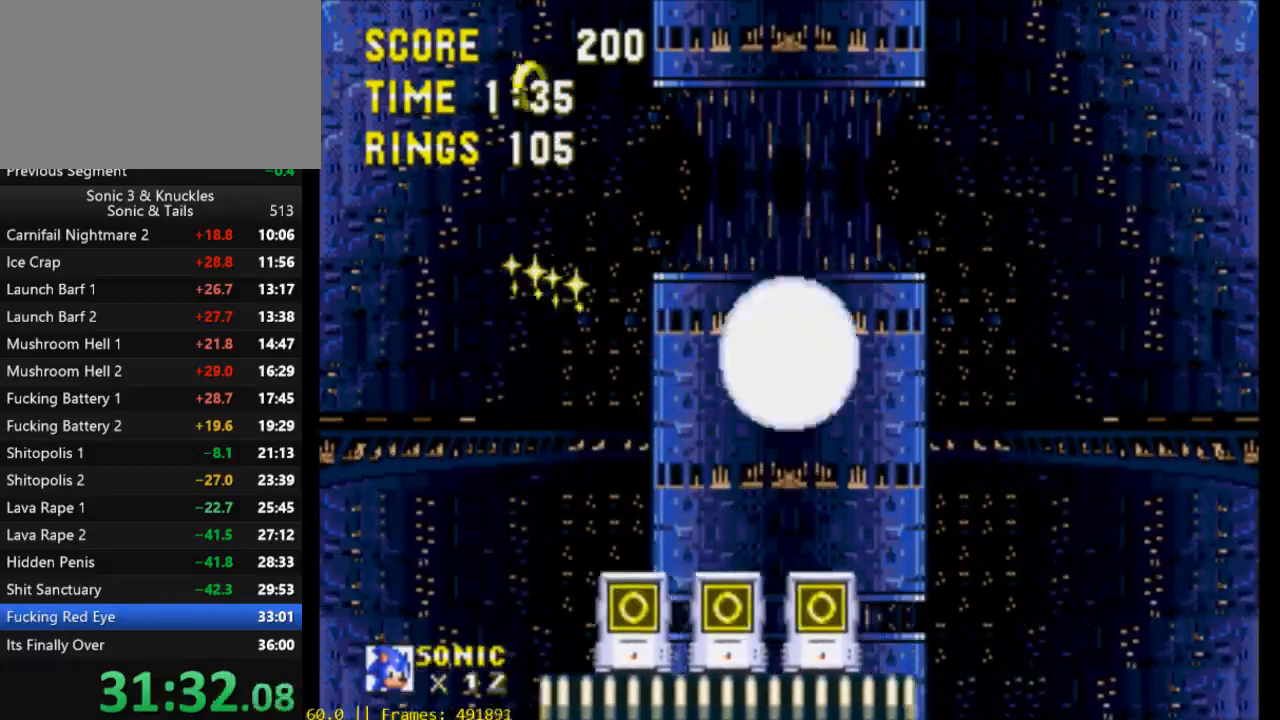
{"buttons": [], "events": [[33, "DPAD_LEFT", "down"], [500, "DPAD_LEFT", "up"]]}
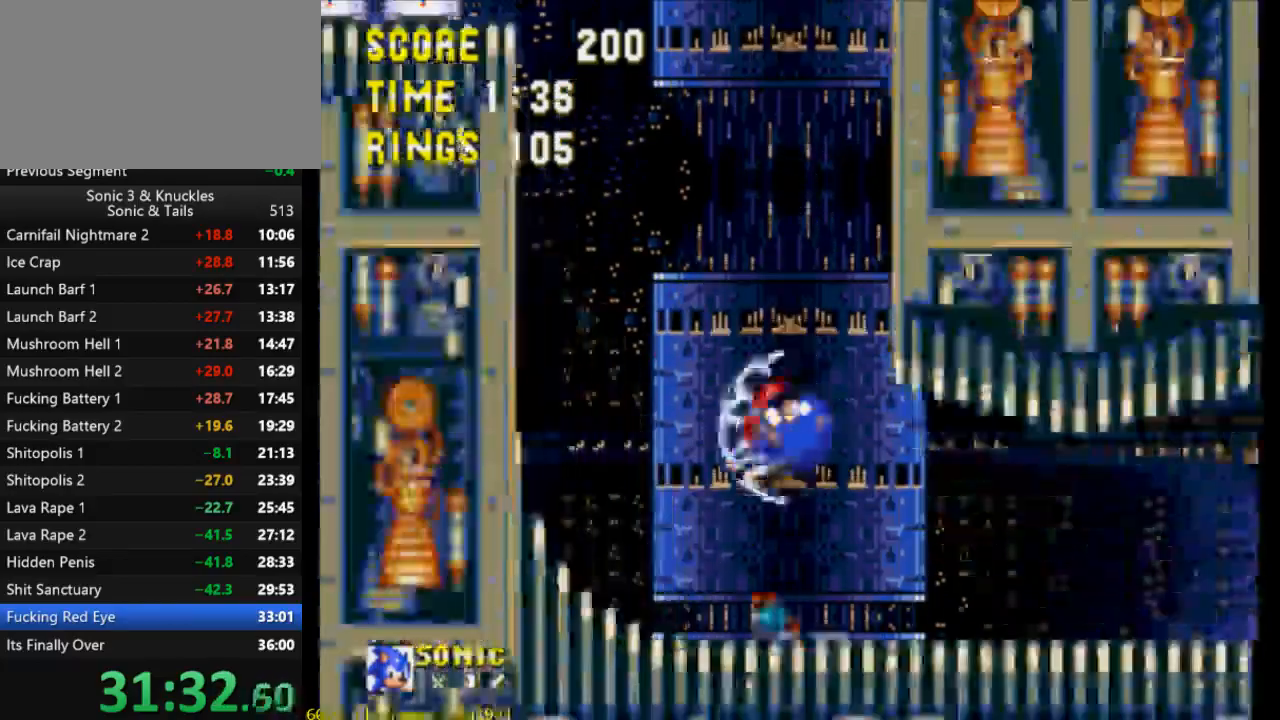
{"buttons": ["DPAD_RIGHT"], "events": [[33, "DPAD_RIGHT", "down"]]}
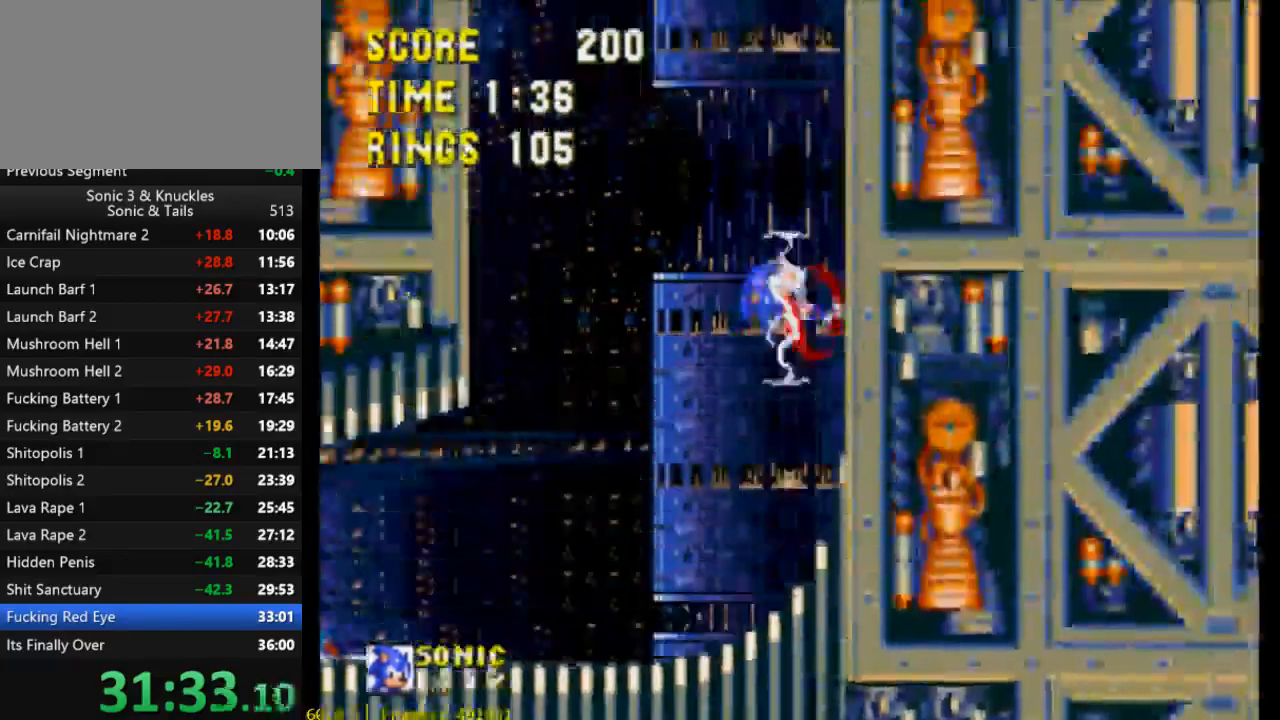
{"buttons": ["DPAD_RIGHT"], "events": []}
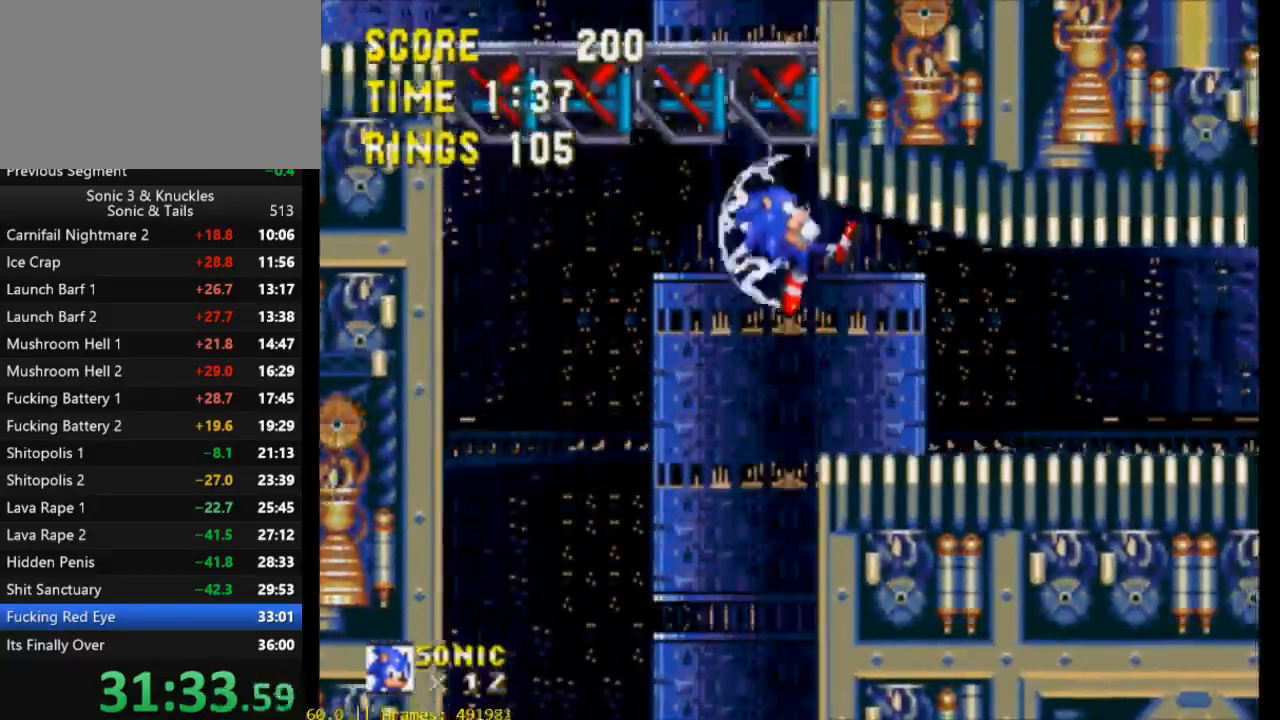
{"buttons": ["B", "DPAD_DOWN"], "events": [[33, "DPAD_RIGHT", "up"], [67, "DPAD_LEFT", "down"], [233, "DPAD_LEFT", "up"], [233, "DPAD_RIGHT", "down"], [300, "DPAD_RIGHT", "up"], [467, "DPAD_DOWN", "down"], [500, "B", "down"]]}
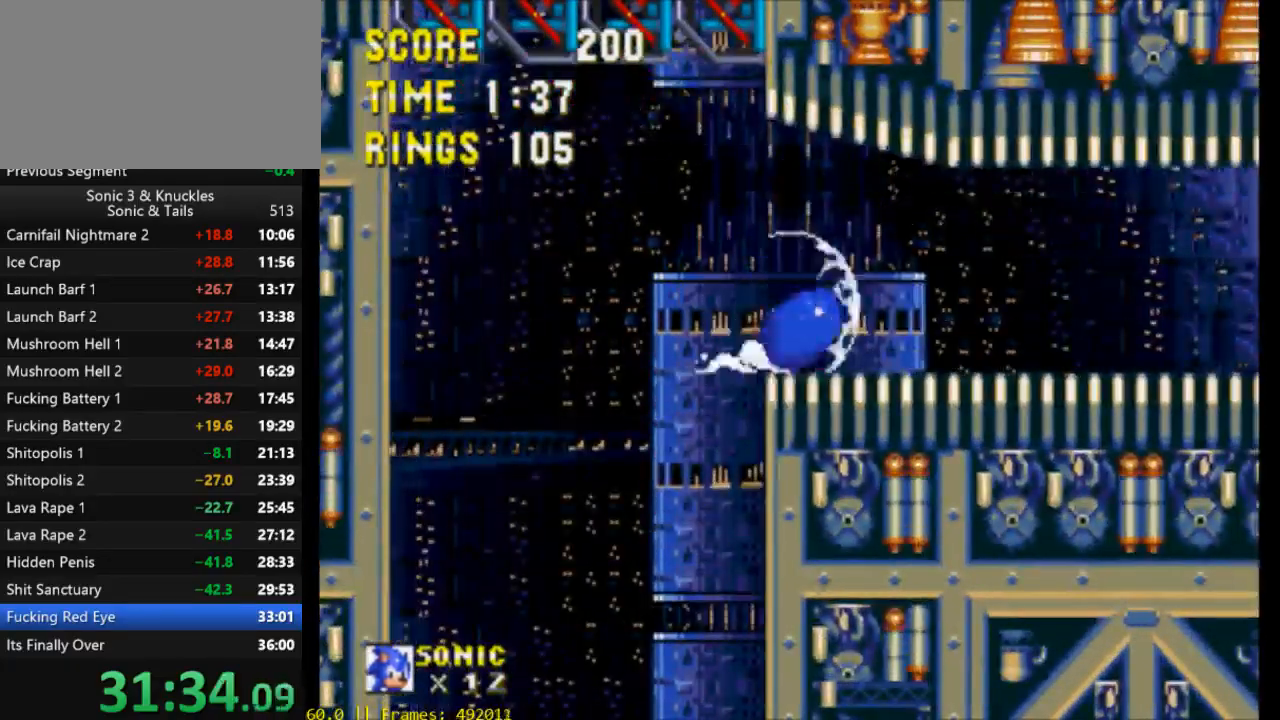
{"buttons": ["X", "DPAD_RIGHT"], "events": [[67, "X", "down"], [67, "Y", "down"], [100, "B", "up"], [100, "Y", "up"], [133, "X", "up"], [167, "B", "down"], [200, "X", "down"], [200, "Y", "down"], [233, "B", "up"], [233, "DPAD_DOWN", "up"], [267, "Y", "up"], [333, "X", "up"], [367, "DPAD_RIGHT", "down"], [400, "X", "down"]]}
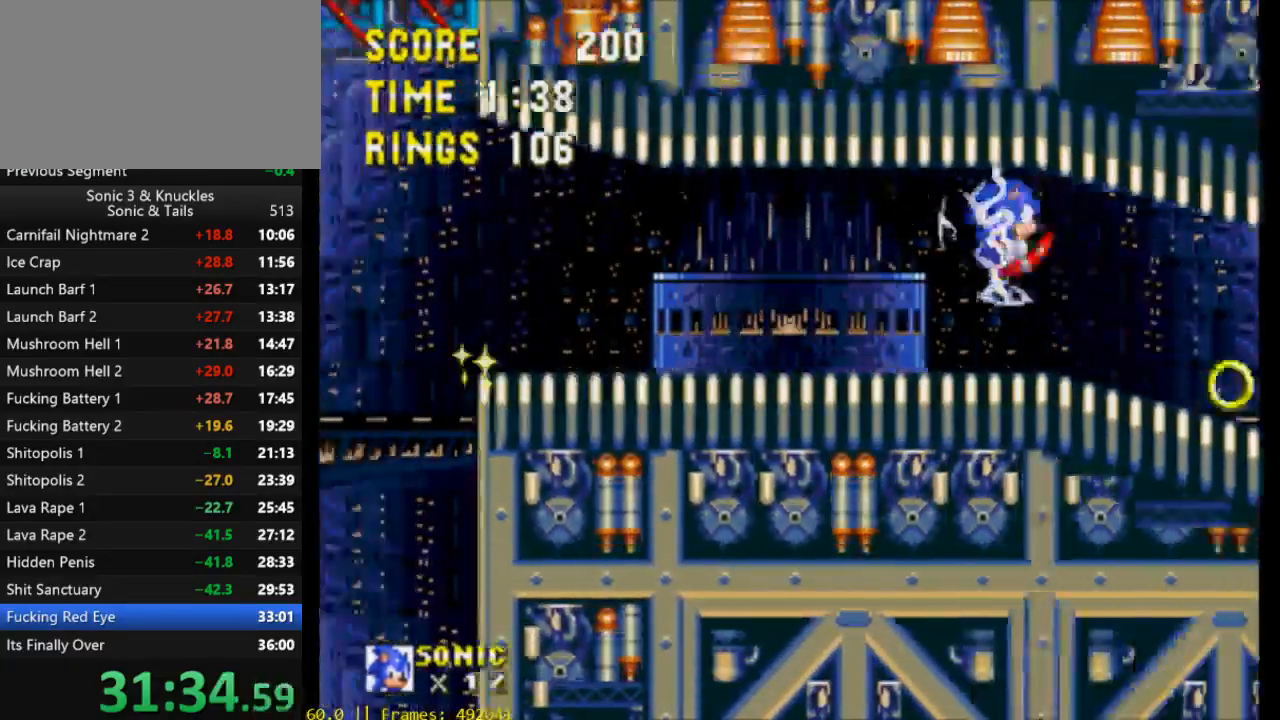
{"buttons": ["DPAD_RIGHT"], "events": [[67, "X", "up"]]}
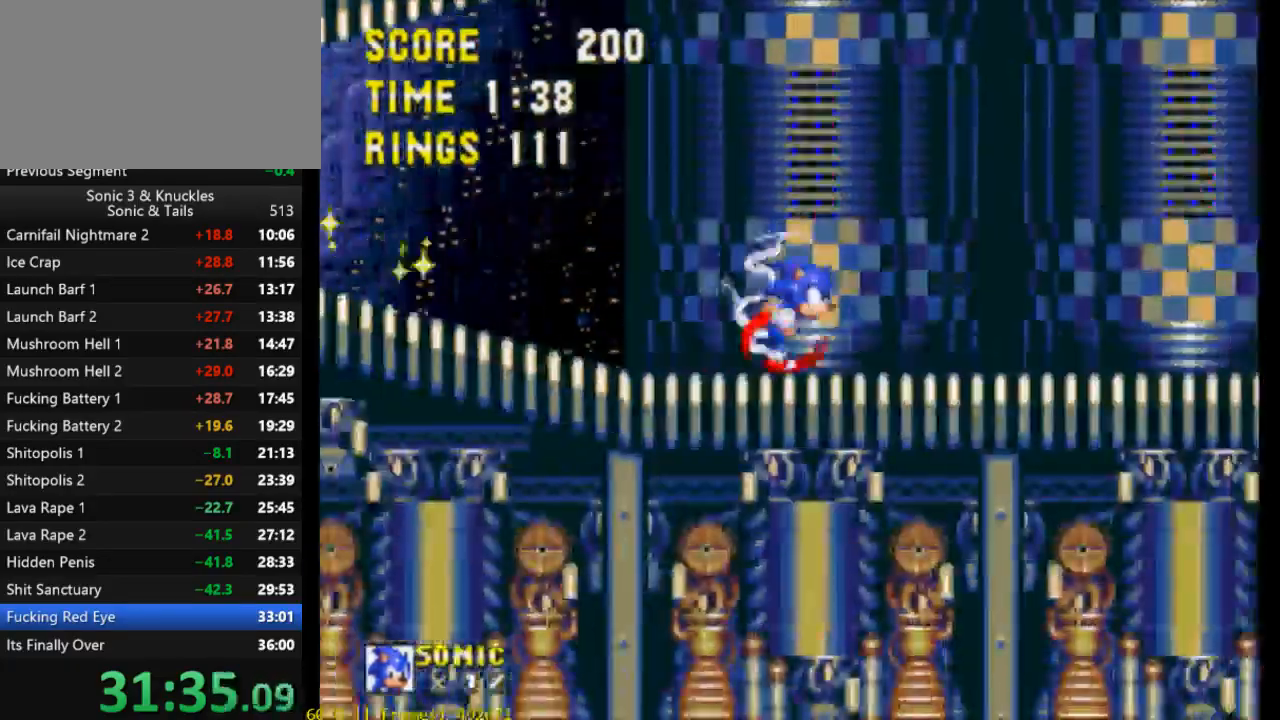
{"buttons": ["DPAD_RIGHT"], "events": []}
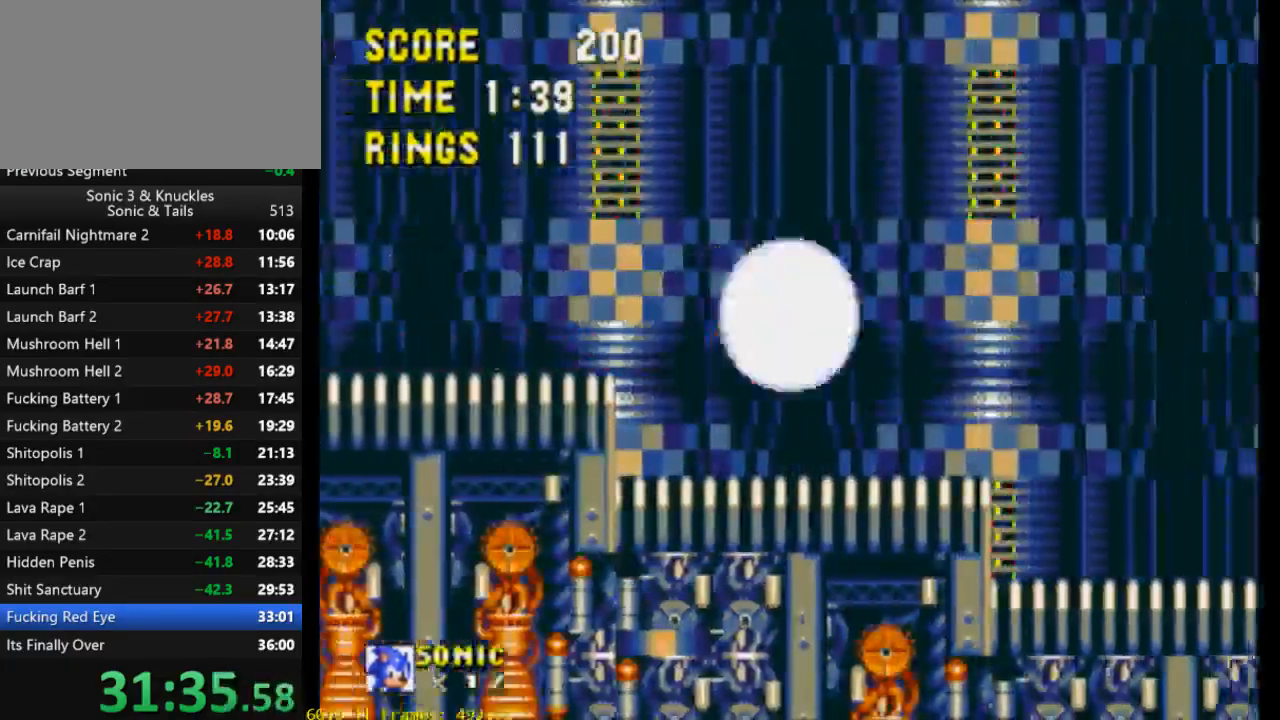
{"buttons": ["DPAD_RIGHT"], "events": []}
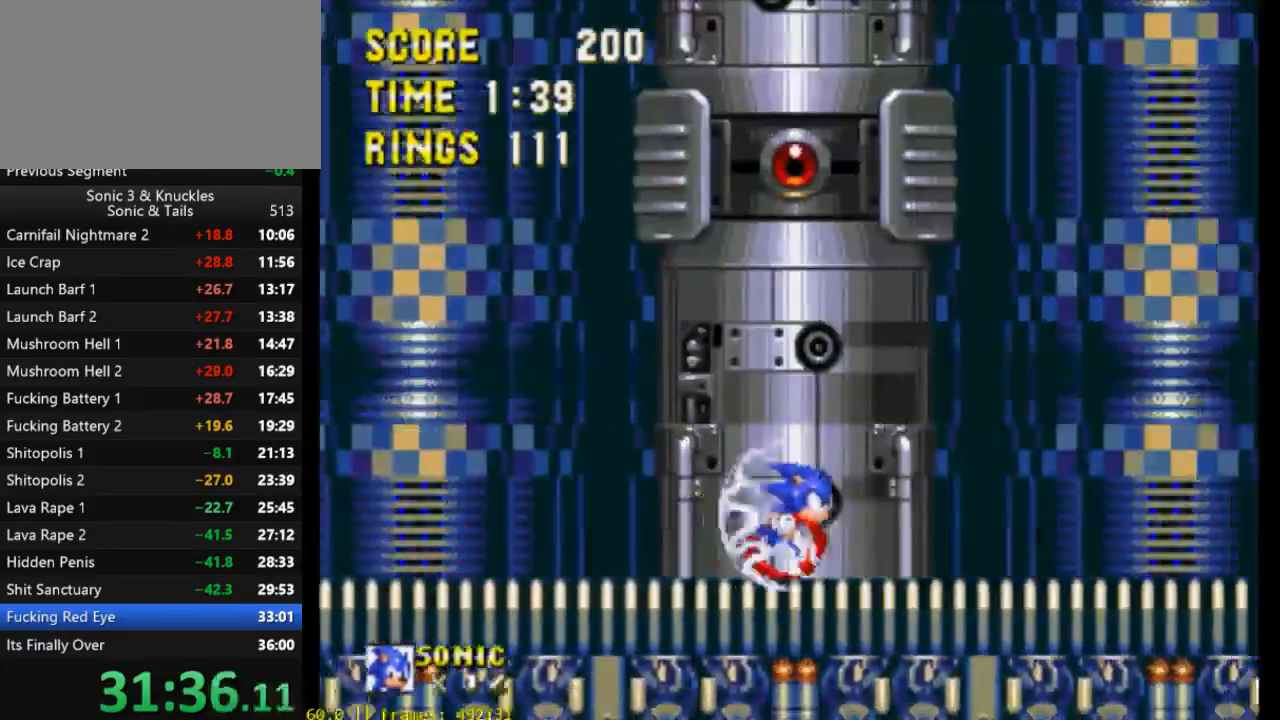
{"buttons": [], "events": [[333, "DPAD_RIGHT", "up"]]}
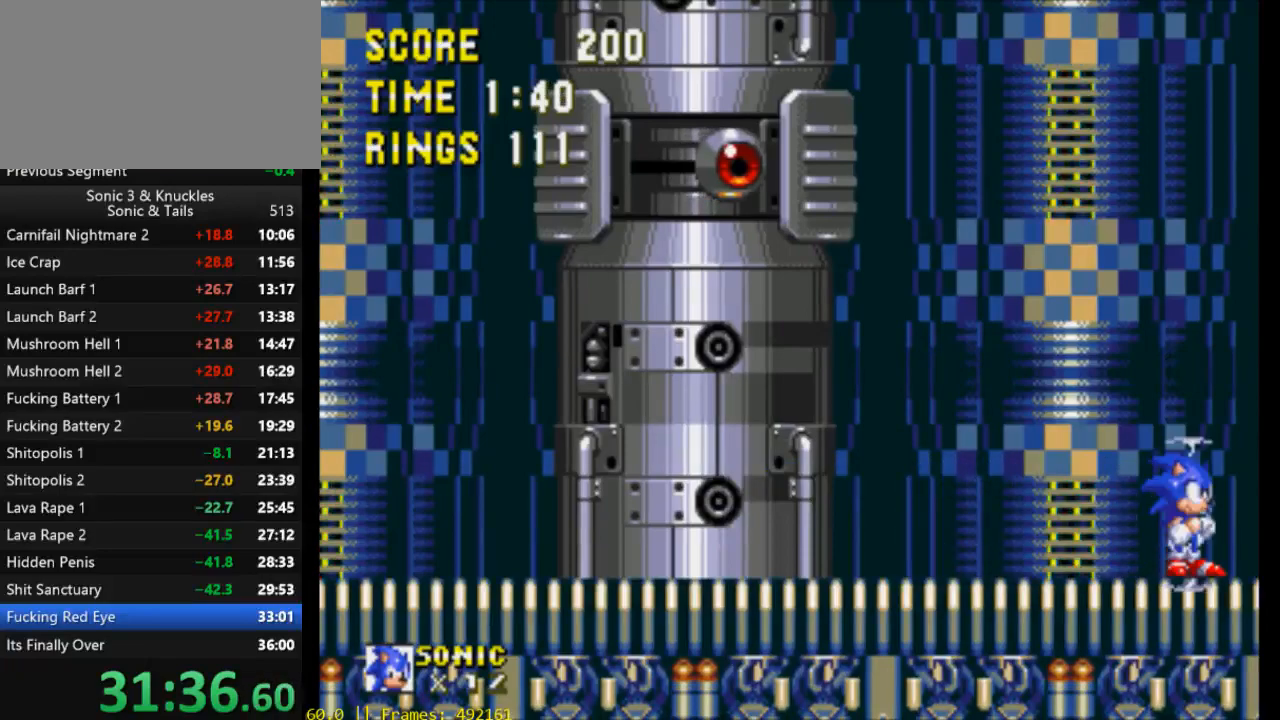
{"buttons": [], "events": []}
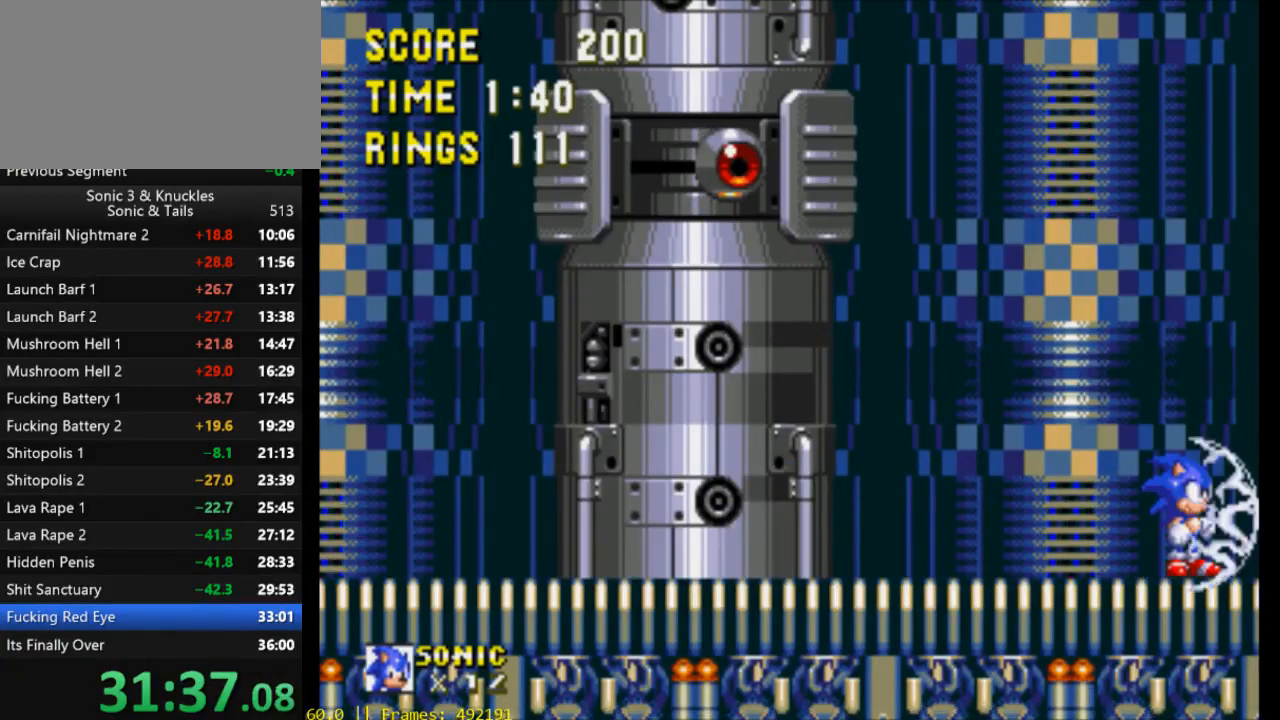
{"buttons": [], "events": []}
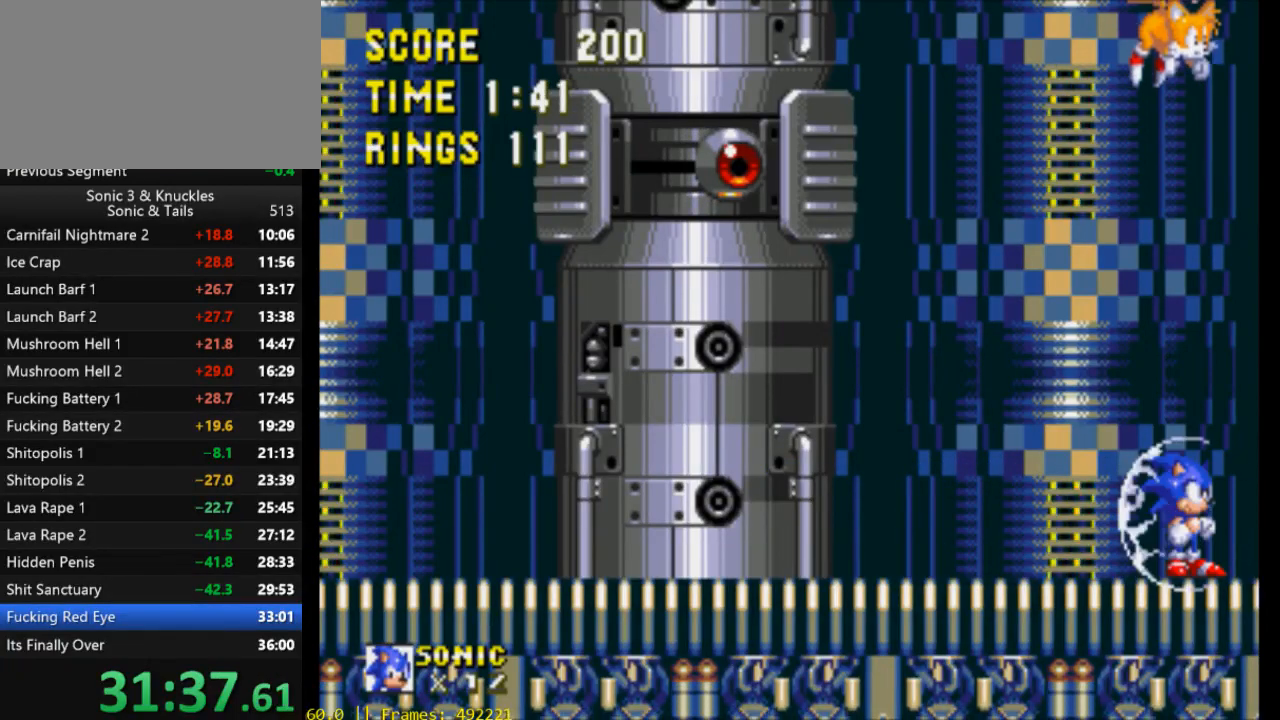
{"buttons": [], "events": []}
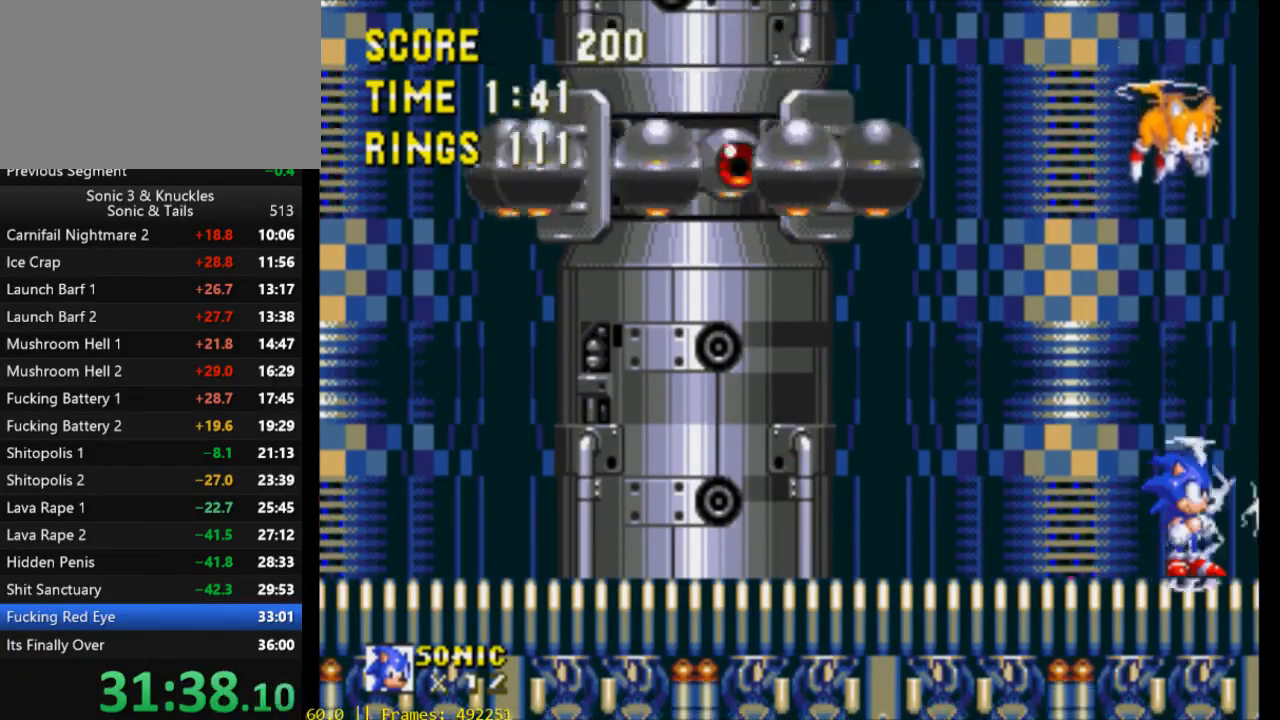
{"buttons": [], "events": []}
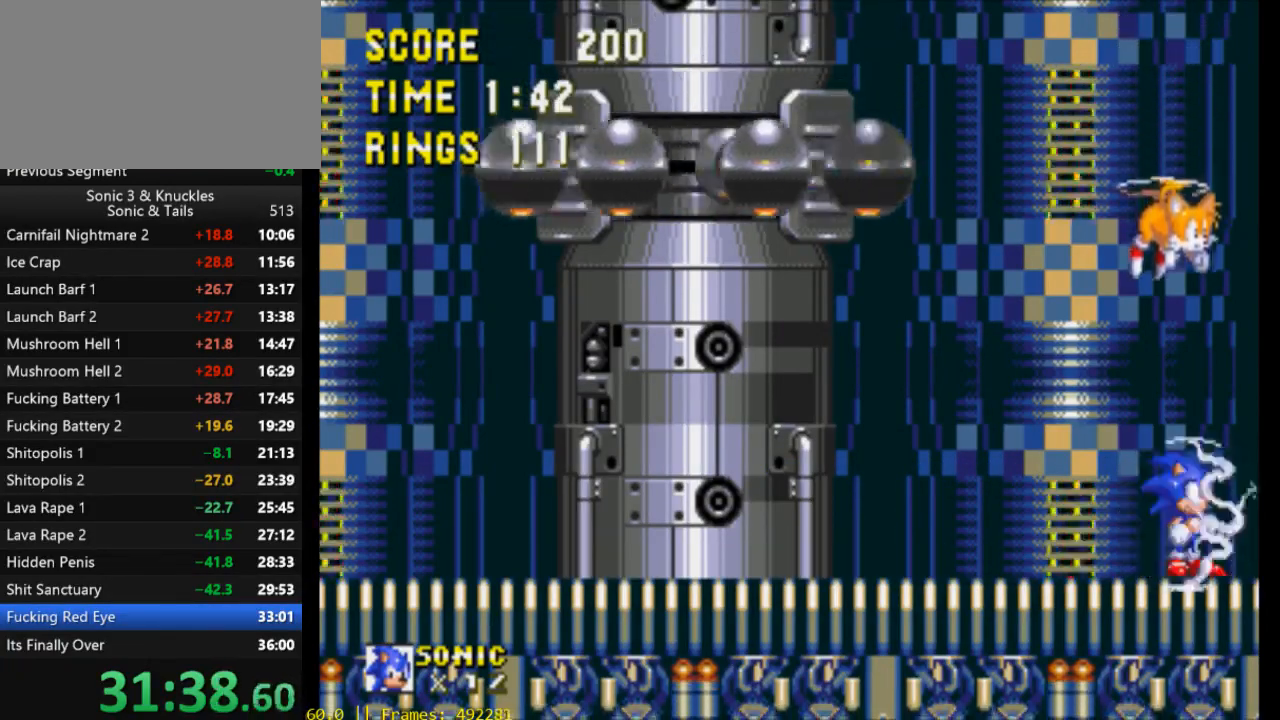
{"buttons": [], "events": []}